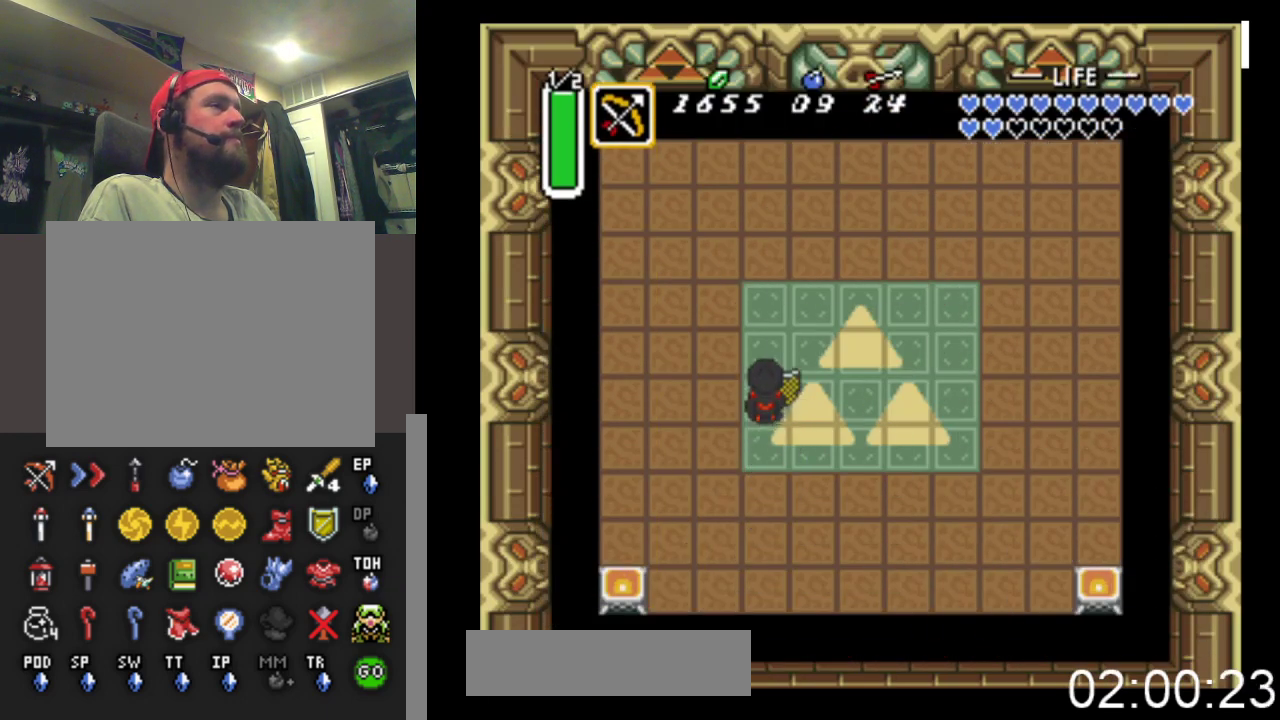
Gameplay with a controller (Xbox layout); each line is a JSON object with the inputs held at the frame after it. "events" lists button and stick changes between this image and that frame as [ms after this image, input, new state], when the widget could be followed in between. Not read: left_stick right_stick.
{"buttons": ["DPAD_DOWN", "DPAD_LEFT"], "events": [[100, "A", "down"], [133, "DPAD_UP", "up"], [233, "A", "up"], [267, "DPAD_DOWN", "down"], [367, "DPAD_LEFT", "down"]]}
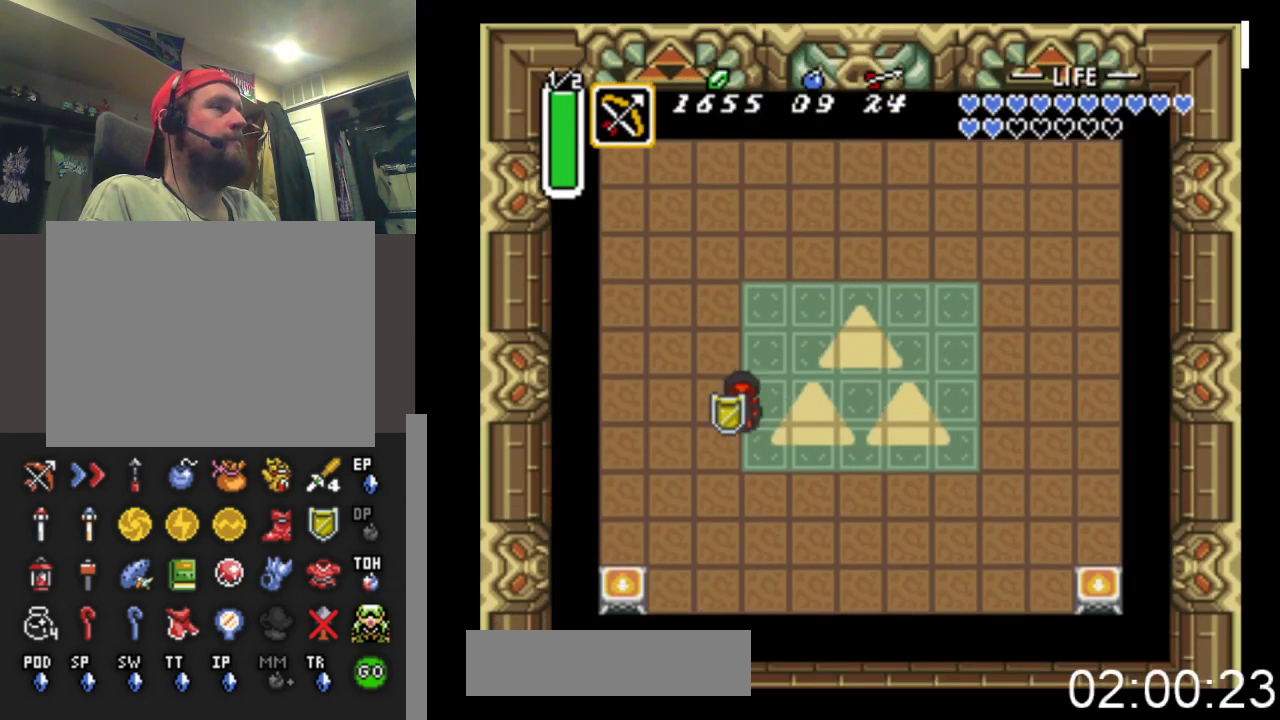
{"buttons": ["DPAD_RIGHT"], "events": [[200, "DPAD_LEFT", "up"], [333, "DPAD_RIGHT", "down"], [367, "DPAD_DOWN", "up"]]}
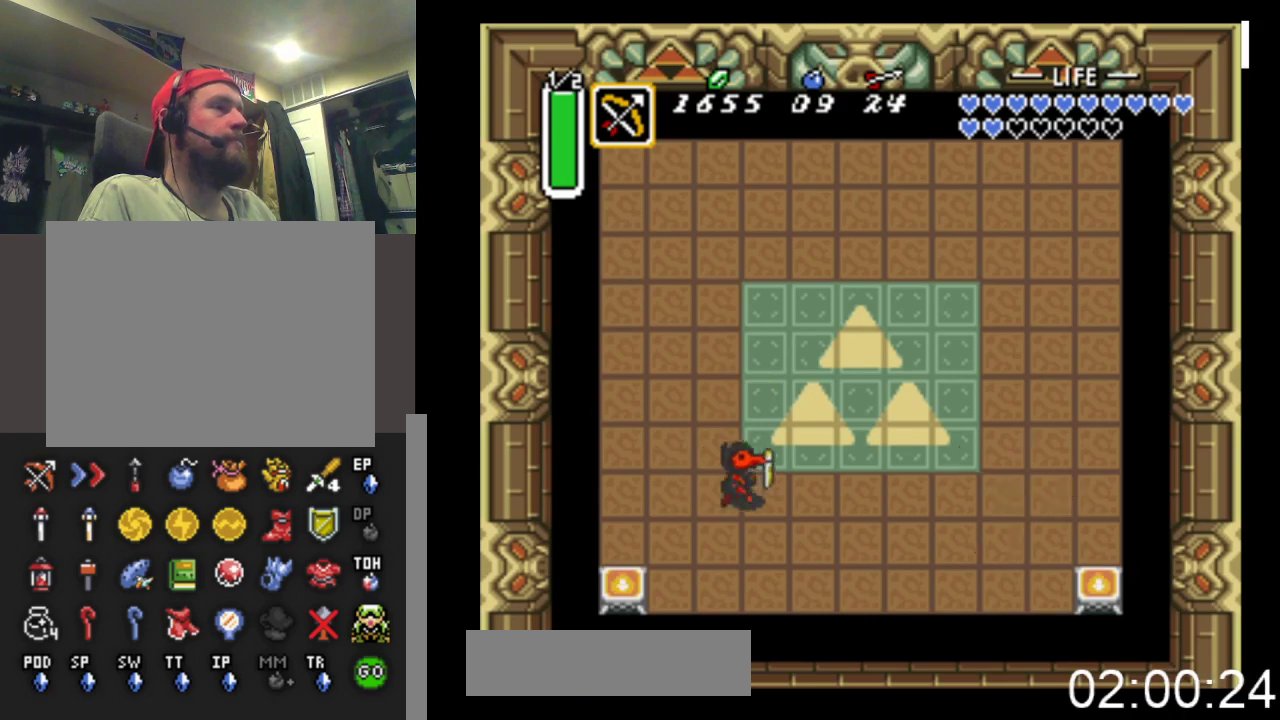
{"buttons": ["DPAD_UP"], "events": [[100, "DPAD_DOWN", "down"], [233, "DPAD_DOWN", "up"], [233, "DPAD_RIGHT", "up"], [267, "DPAD_UP", "down"]]}
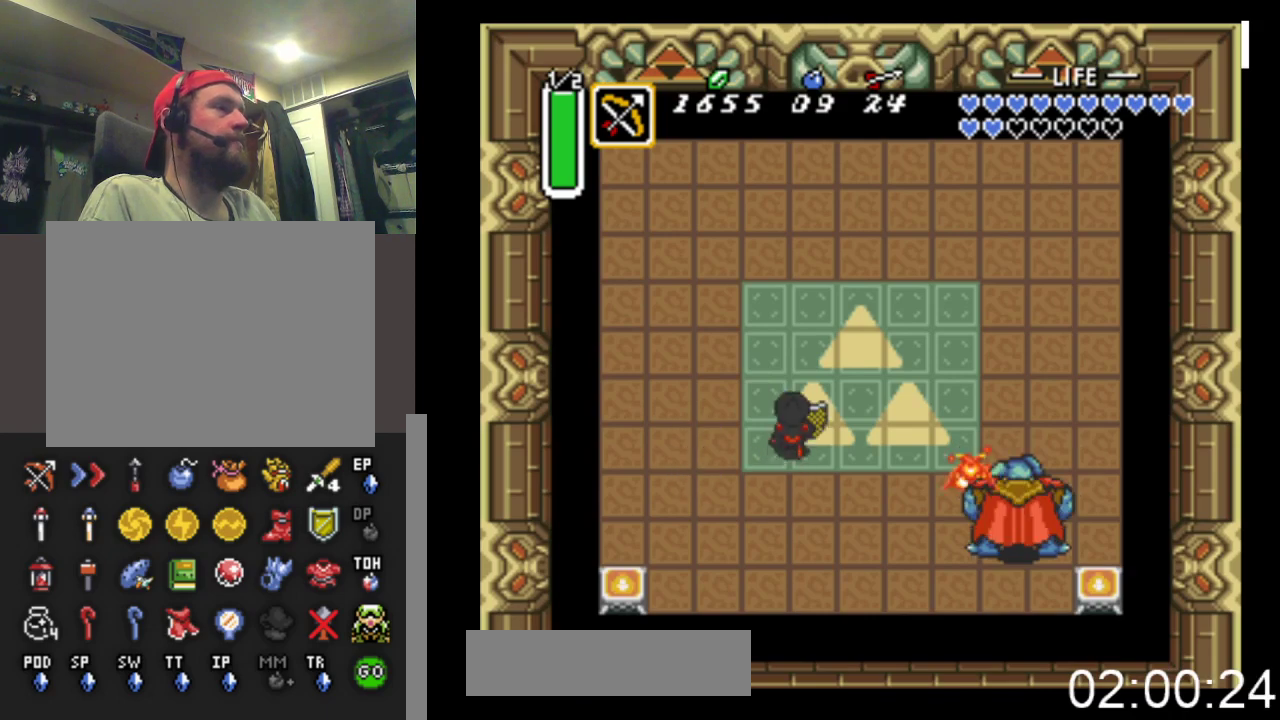
{"buttons": ["DPAD_RIGHT"], "events": [[133, "DPAD_RIGHT", "down"], [300, "DPAD_UP", "up"]]}
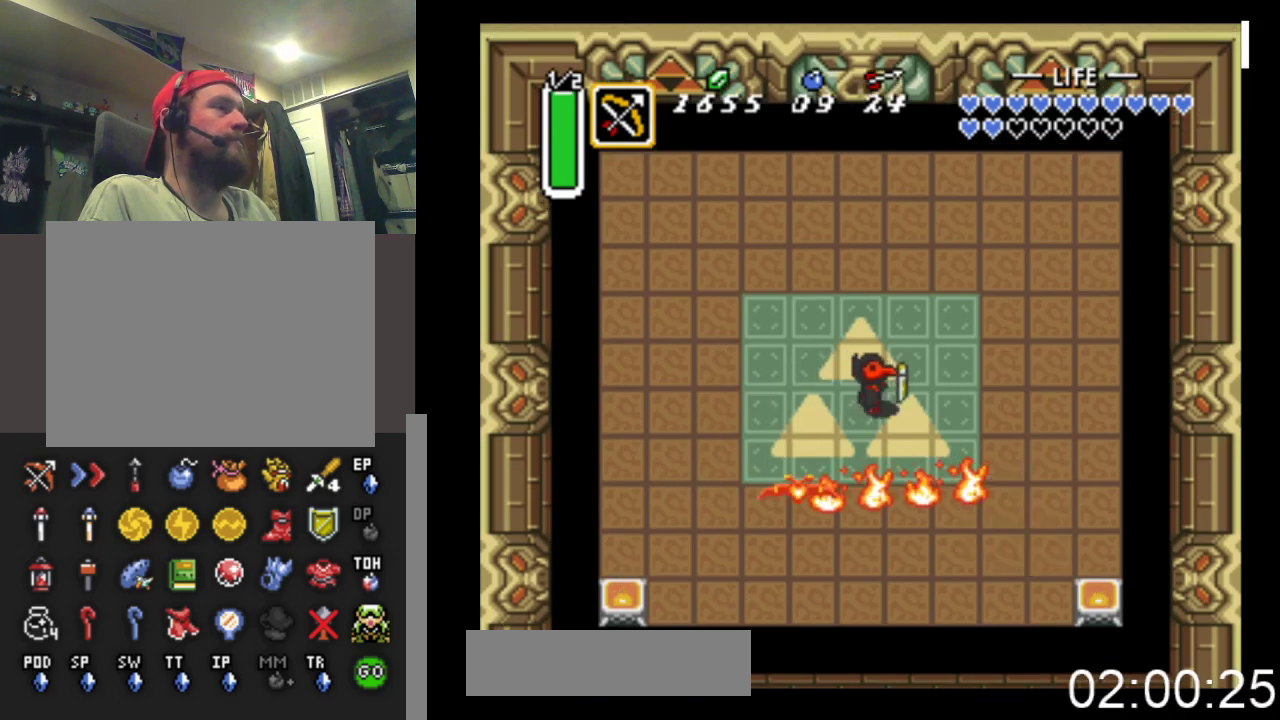
{"buttons": ["A", "DPAD_DOWN"], "events": [[400, "DPAD_DOWN", "down"], [467, "DPAD_RIGHT", "up"], [500, "A", "down"]]}
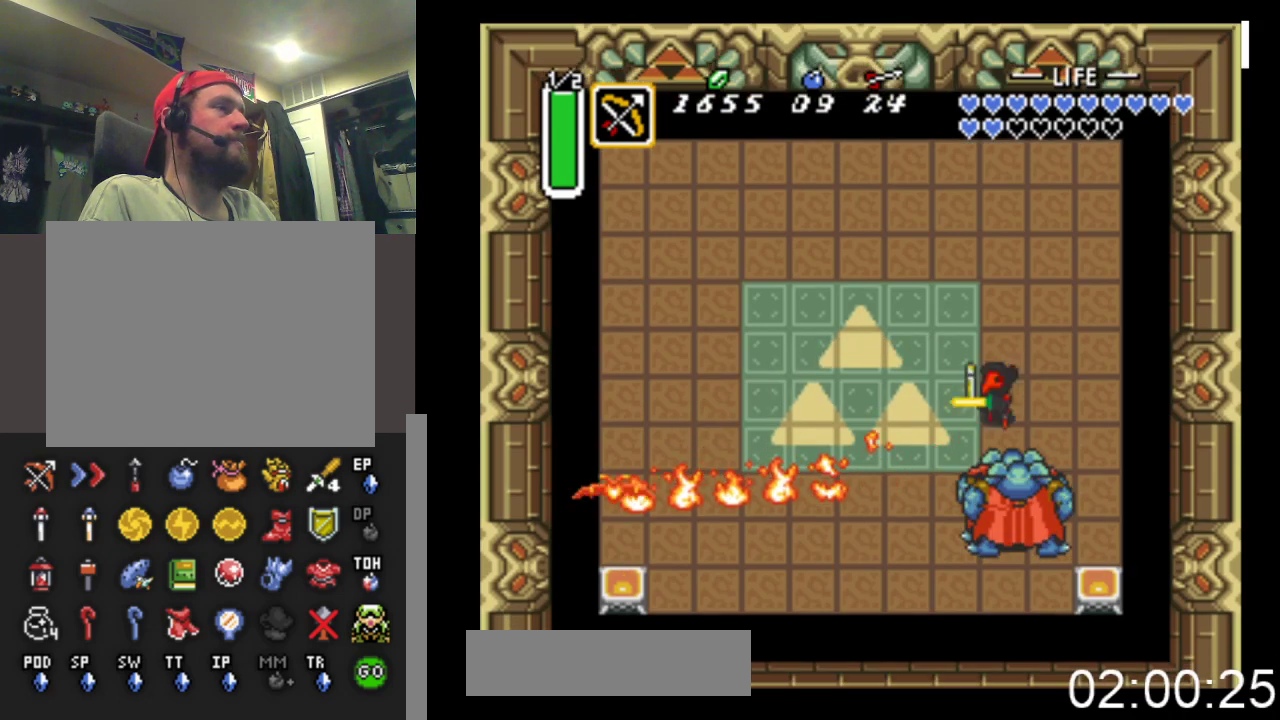
{"buttons": ["DPAD_UP"], "events": [[67, "DPAD_DOWN", "up"], [133, "A", "up"], [200, "DPAD_LEFT", "down"], [500, "DPAD_LEFT", "up"], [500, "DPAD_UP", "down"]]}
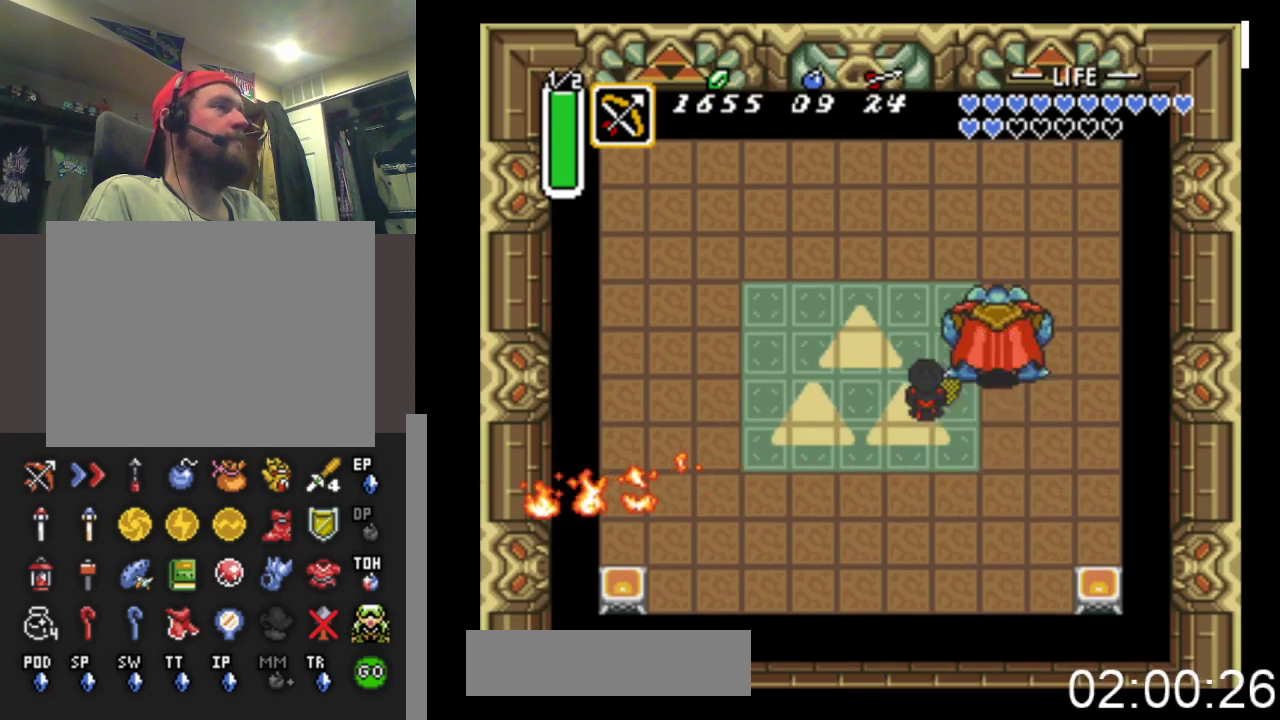
{"buttons": [], "events": [[67, "DPAD_RIGHT", "down"], [367, "DPAD_RIGHT", "up"], [433, "DPAD_UP", "up"]]}
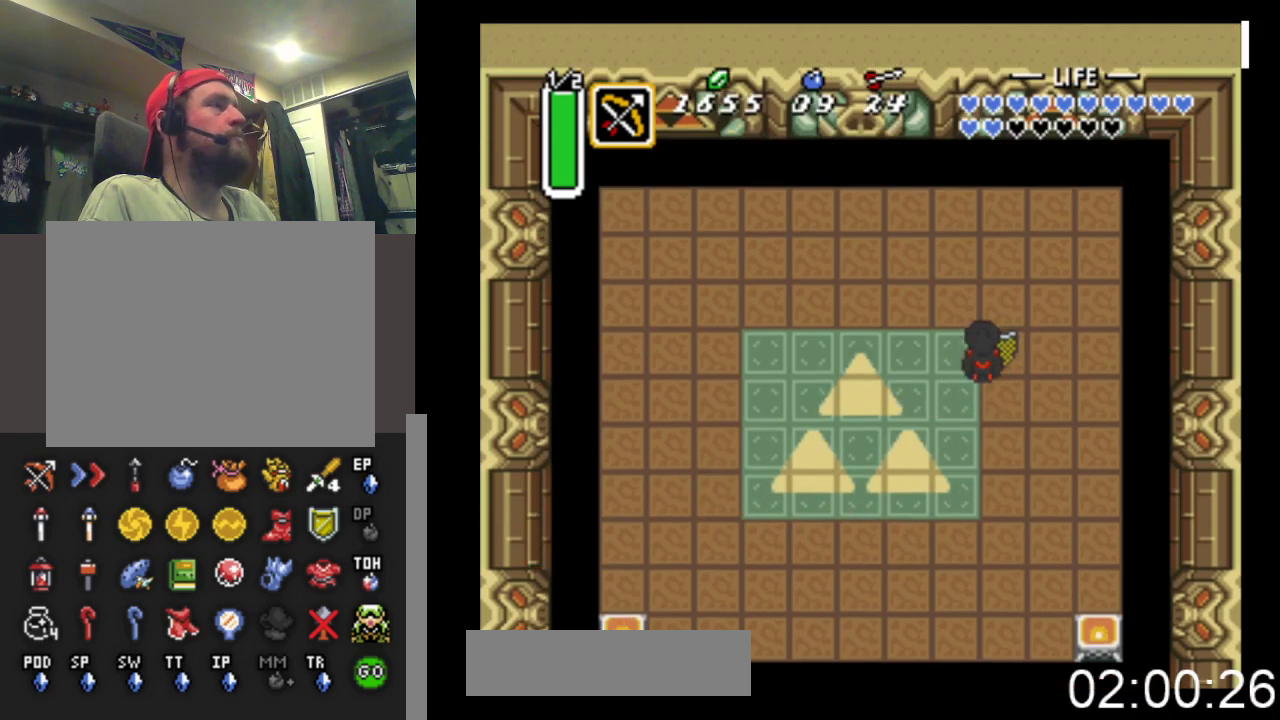
{"buttons": ["DPAD_UP"], "events": [[400, "DPAD_UP", "down"]]}
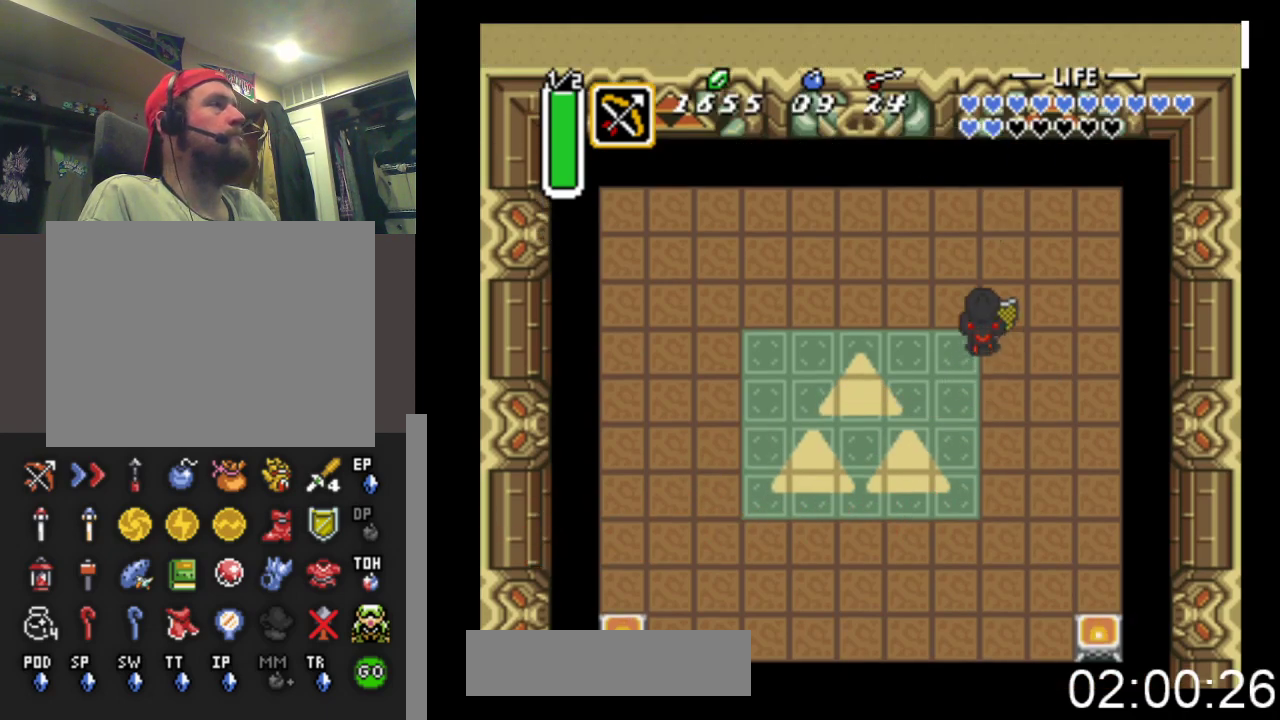
{"buttons": [], "events": [[100, "DPAD_UP", "up"], [233, "A", "down"], [467, "A", "up"]]}
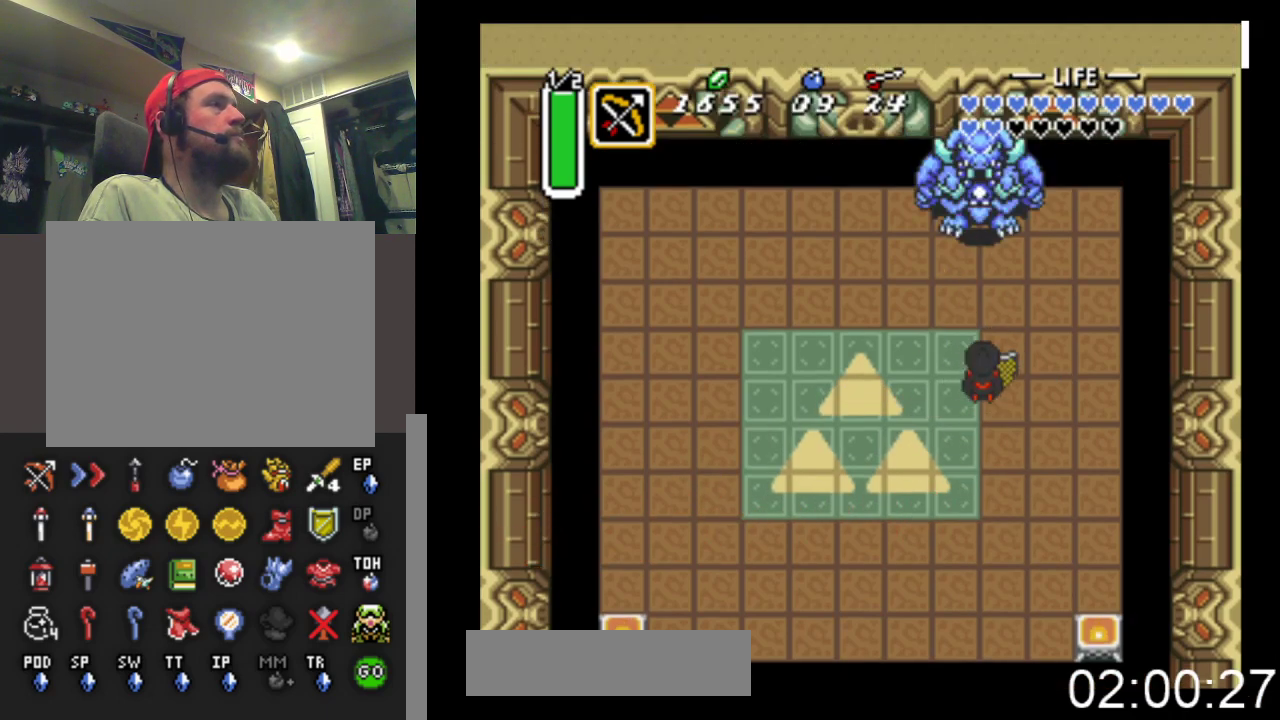
{"buttons": ["X"], "events": [[167, "DPAD_UP", "down"], [200, "X", "down"], [433, "DPAD_UP", "up"]]}
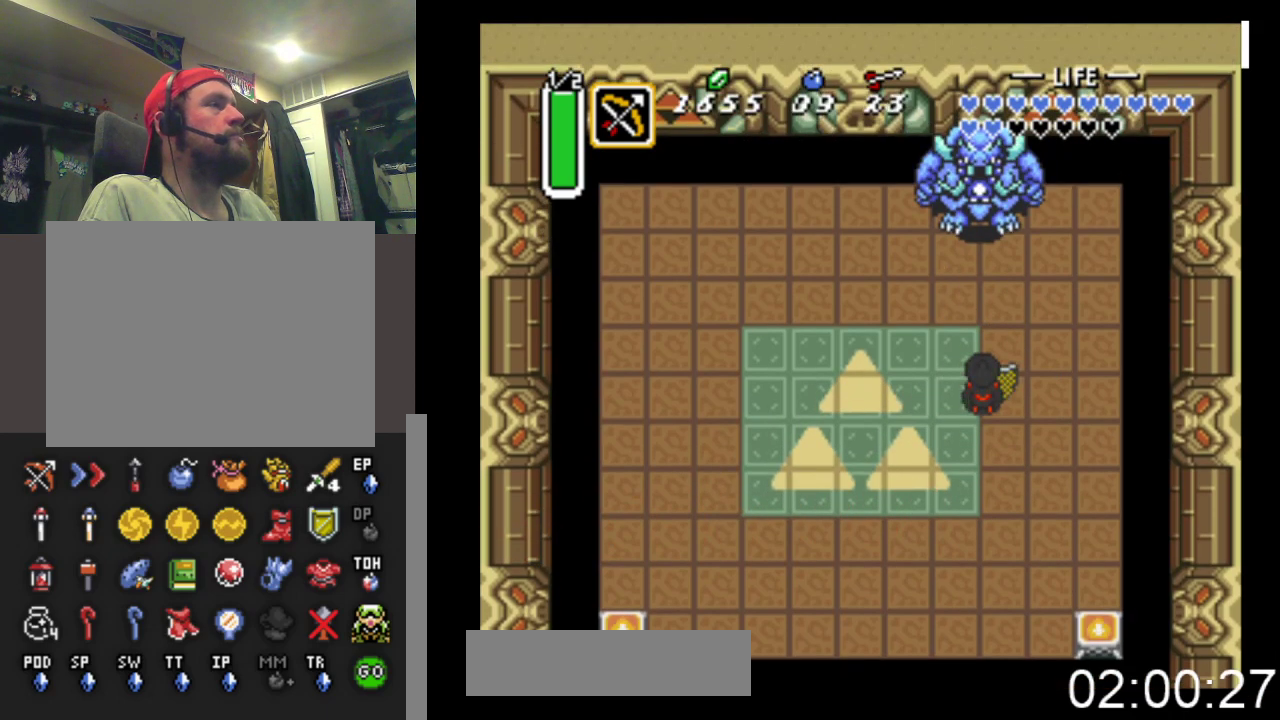
{"buttons": ["DPAD_DOWN"], "events": [[33, "X", "up"], [100, "DPAD_LEFT", "down"], [133, "DPAD_DOWN", "down"], [333, "DPAD_LEFT", "up"]]}
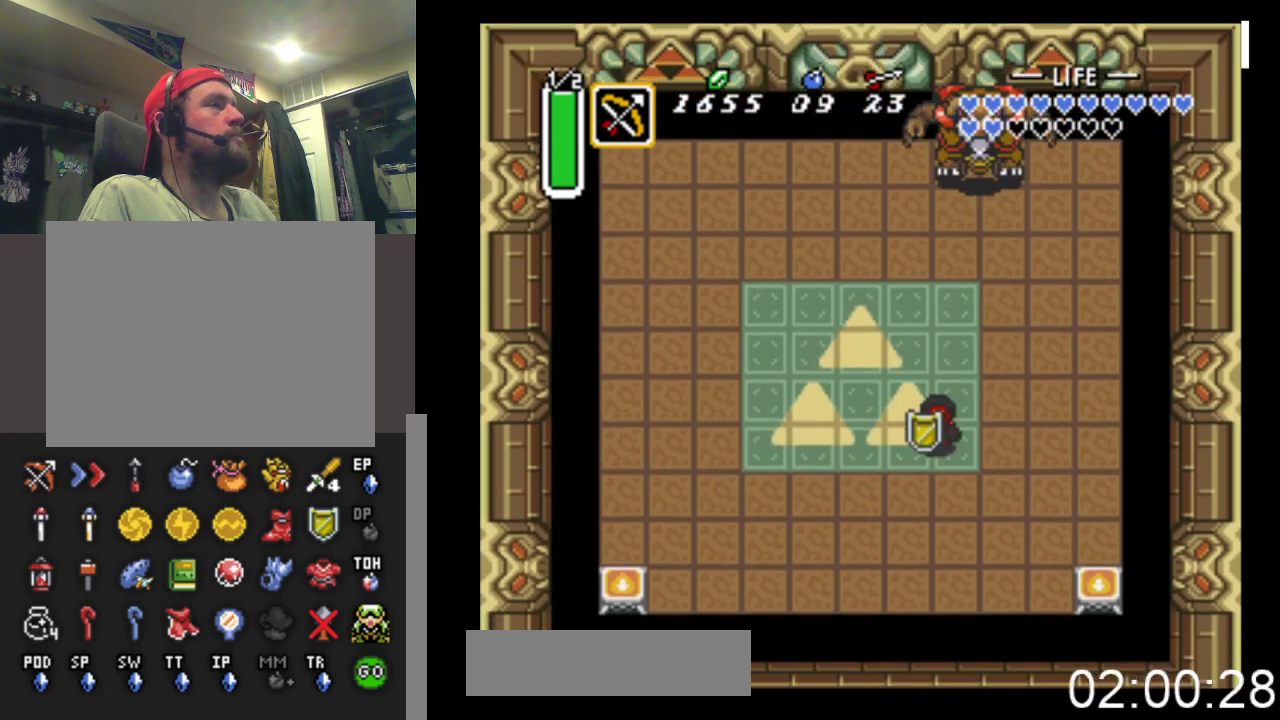
{"buttons": [], "events": [[133, "START", "down"], [300, "DPAD_DOWN", "up"], [400, "START", "up"]]}
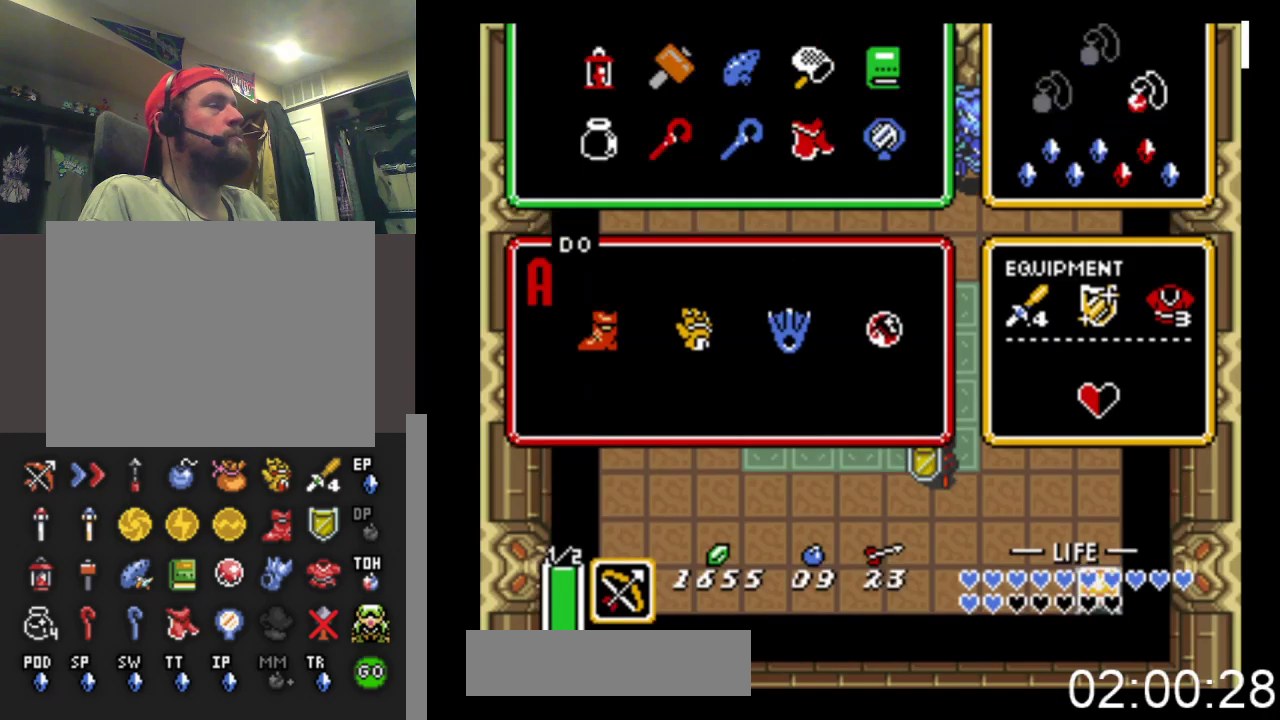
{"buttons": ["DPAD_LEFT"], "events": [[467, "DPAD_LEFT", "down"]]}
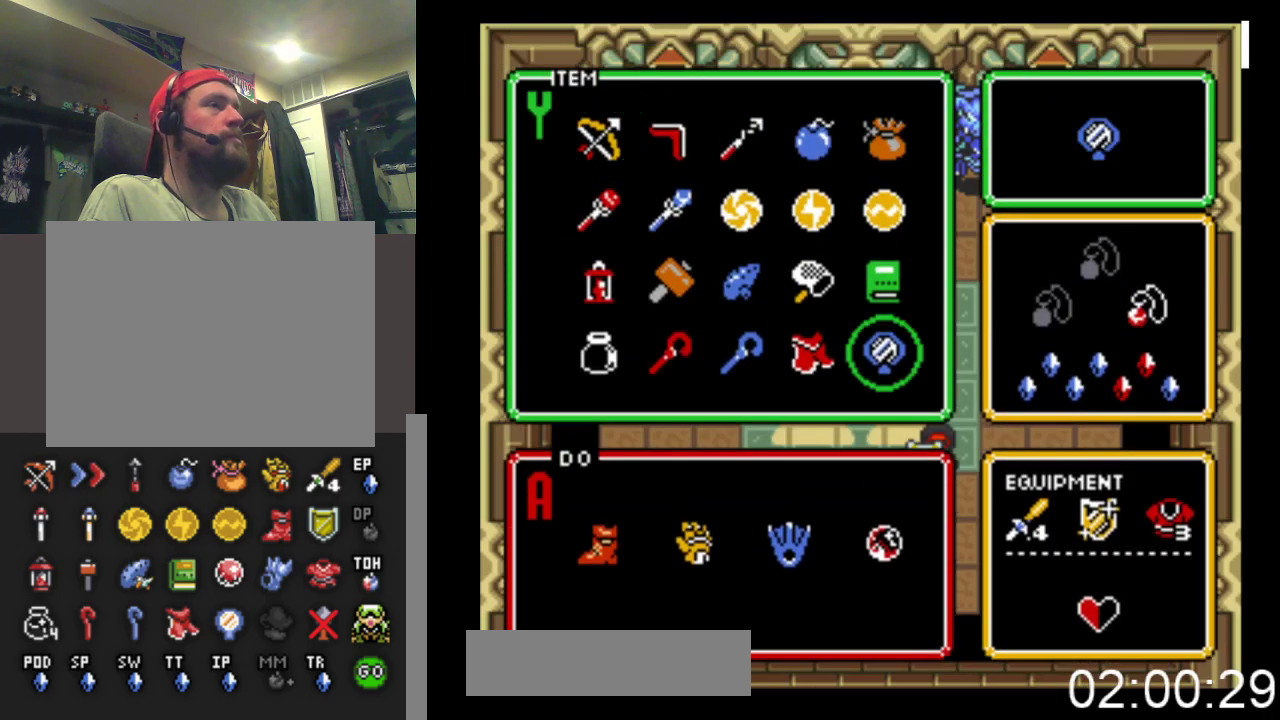
{"buttons": [], "events": [[33, "DPAD_LEFT", "up"], [400, "DPAD_RIGHT", "down"], [467, "DPAD_RIGHT", "up"]]}
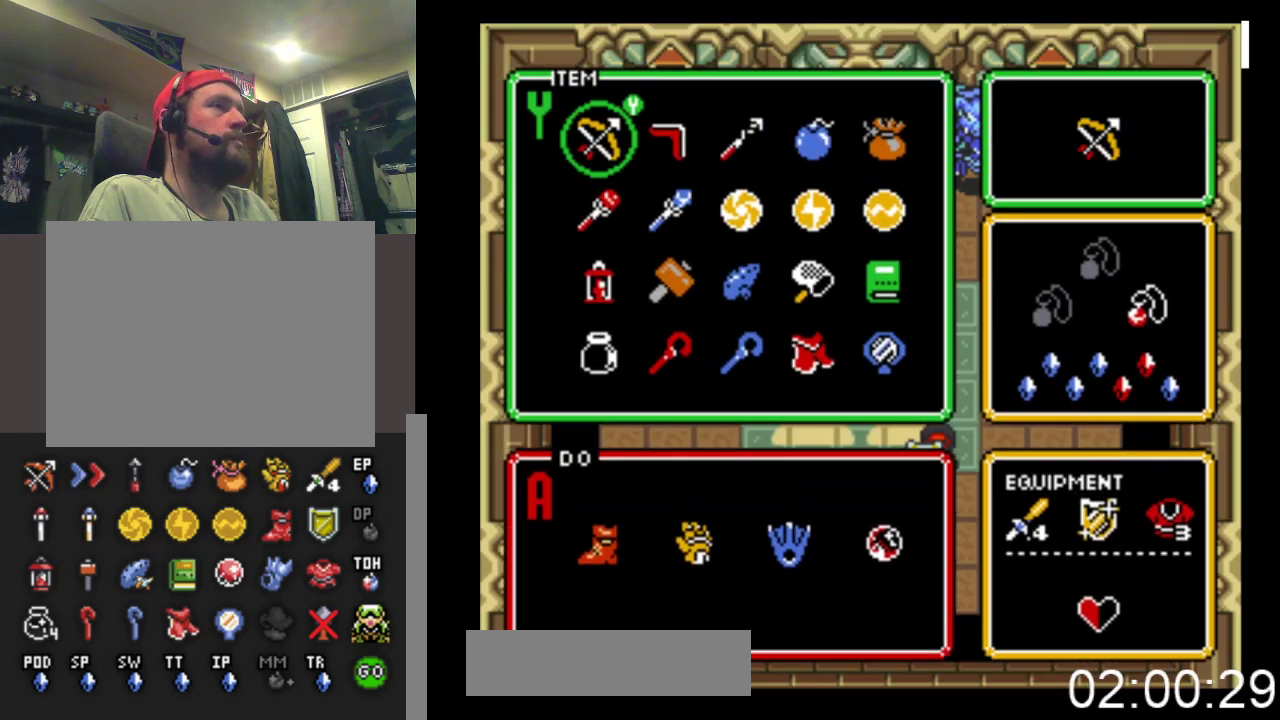
{"buttons": ["DPAD_DOWN"], "events": [[100, "DPAD_DOWN", "down"], [200, "DPAD_DOWN", "up"], [233, "START", "down"], [433, "DPAD_DOWN", "down"], [467, "START", "up"]]}
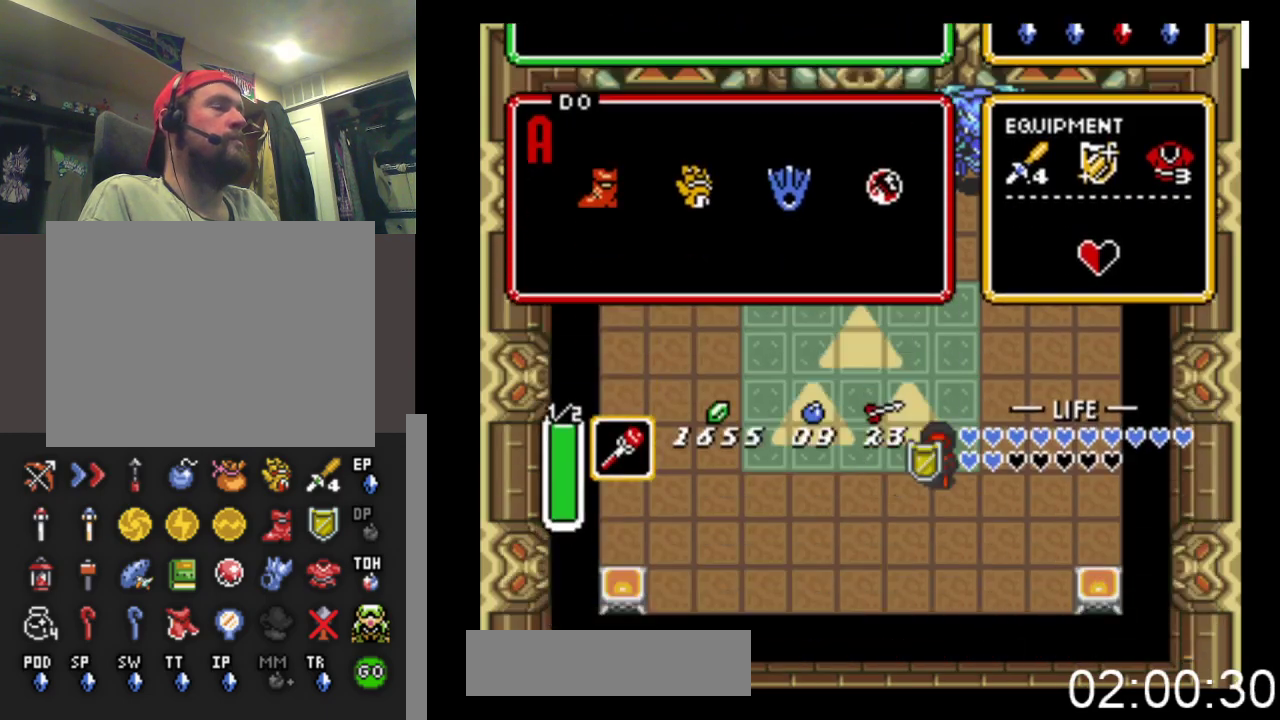
{"buttons": ["DPAD_DOWN"], "events": []}
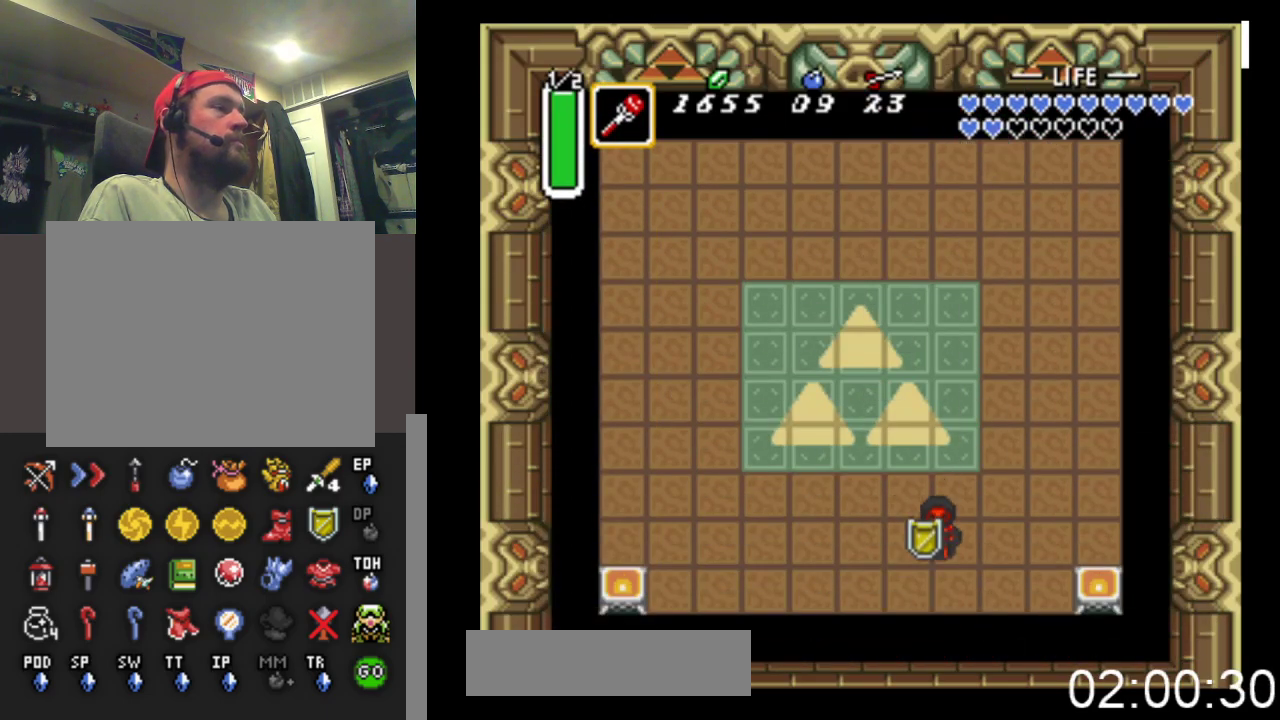
{"buttons": ["DPAD_LEFT"], "events": [[233, "DPAD_DOWN", "up"], [300, "DPAD_LEFT", "down"]]}
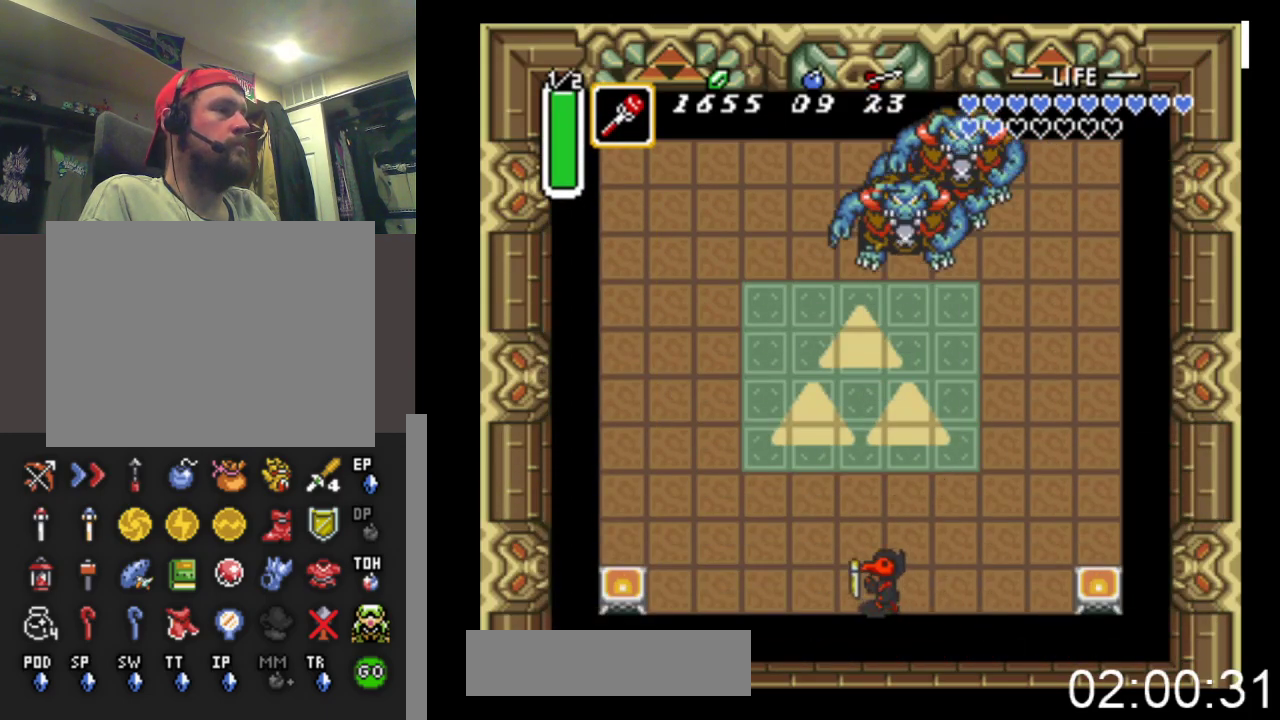
{"buttons": [], "events": [[233, "DPAD_LEFT", "up"]]}
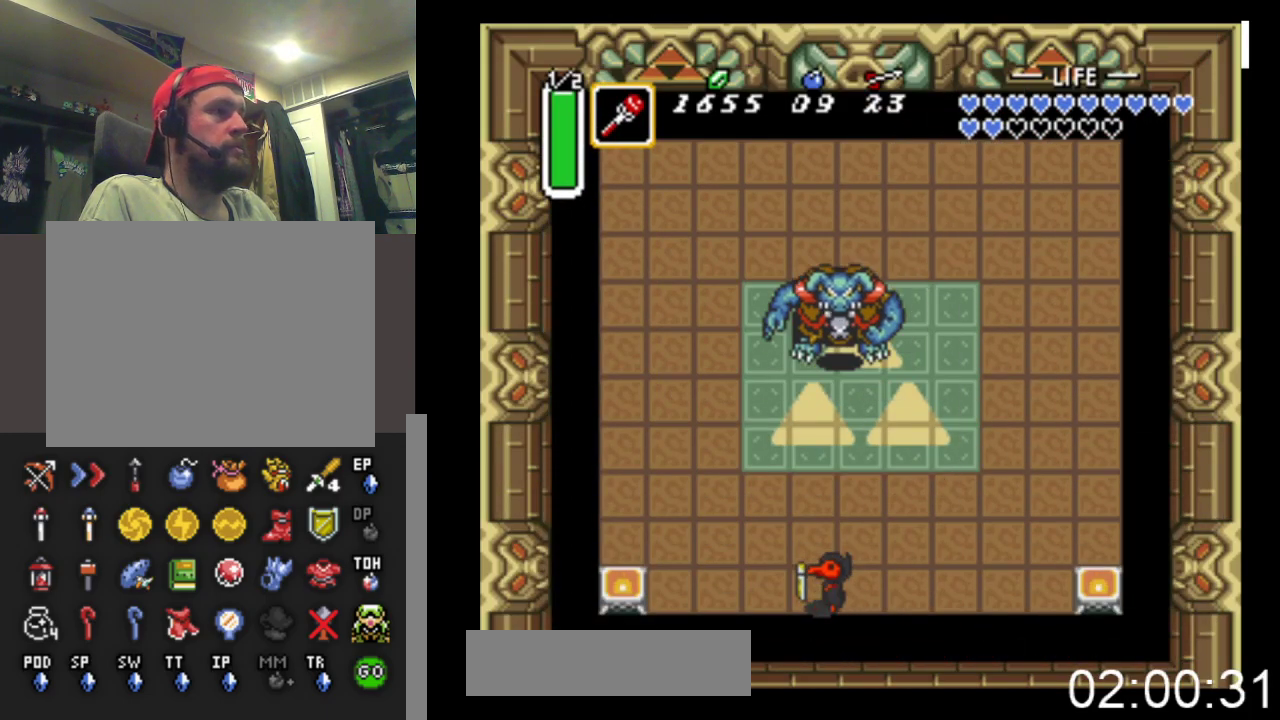
{"buttons": [], "events": []}
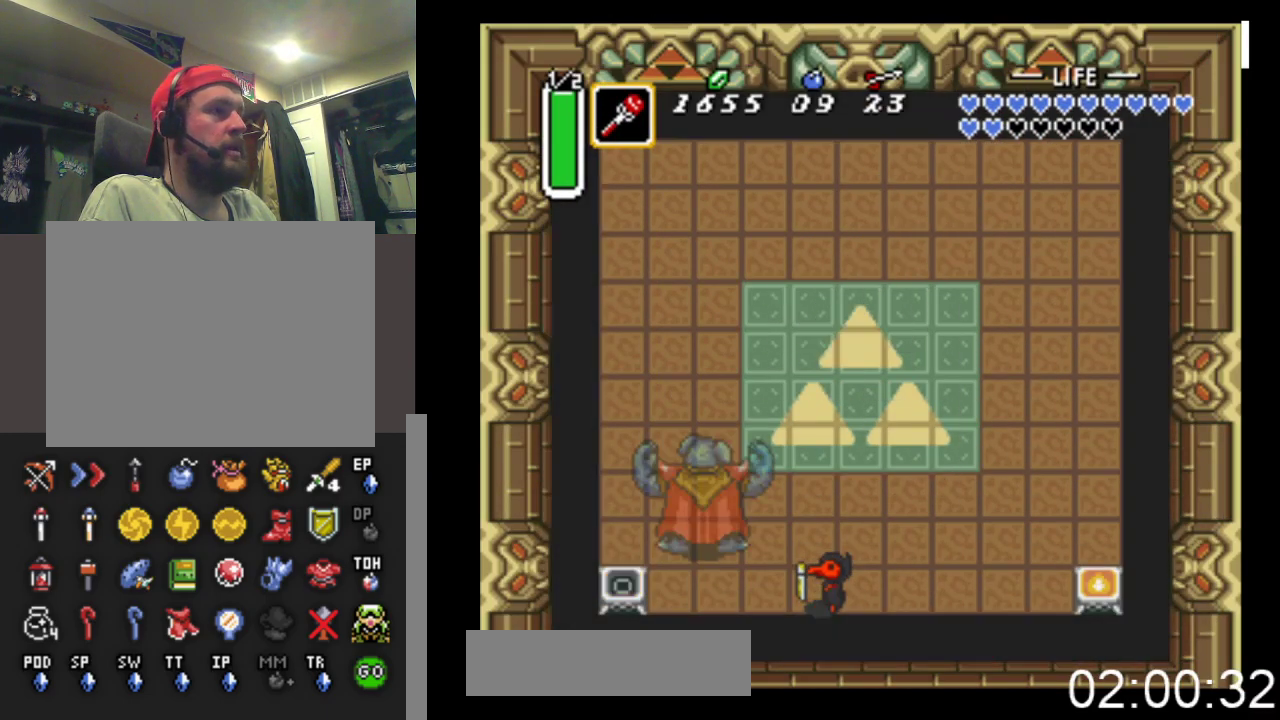
{"buttons": ["DPAD_UP", "DPAD_LEFT"], "events": [[33, "X", "down"], [233, "X", "up"], [267, "DPAD_UP", "down"], [500, "DPAD_LEFT", "down"]]}
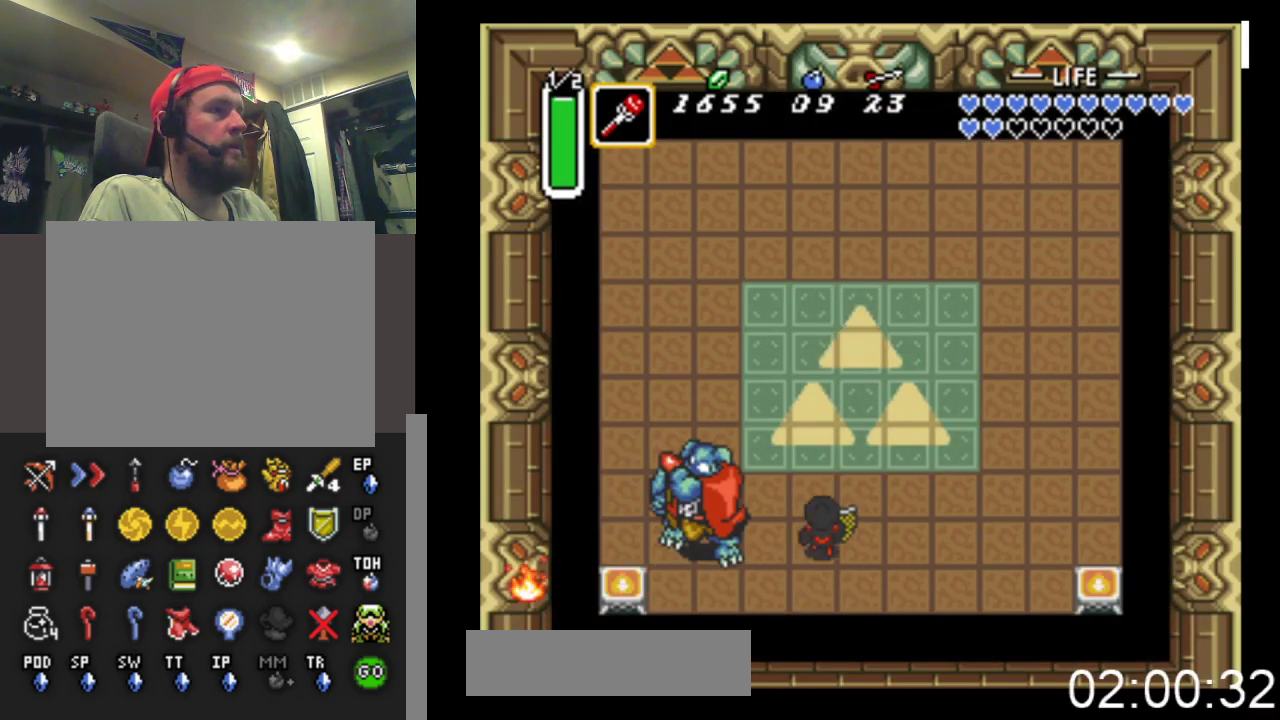
{"buttons": ["START"], "events": [[100, "DPAD_UP", "up"], [167, "A", "down"], [300, "DPAD_LEFT", "up"], [333, "A", "up"], [500, "START", "down"]]}
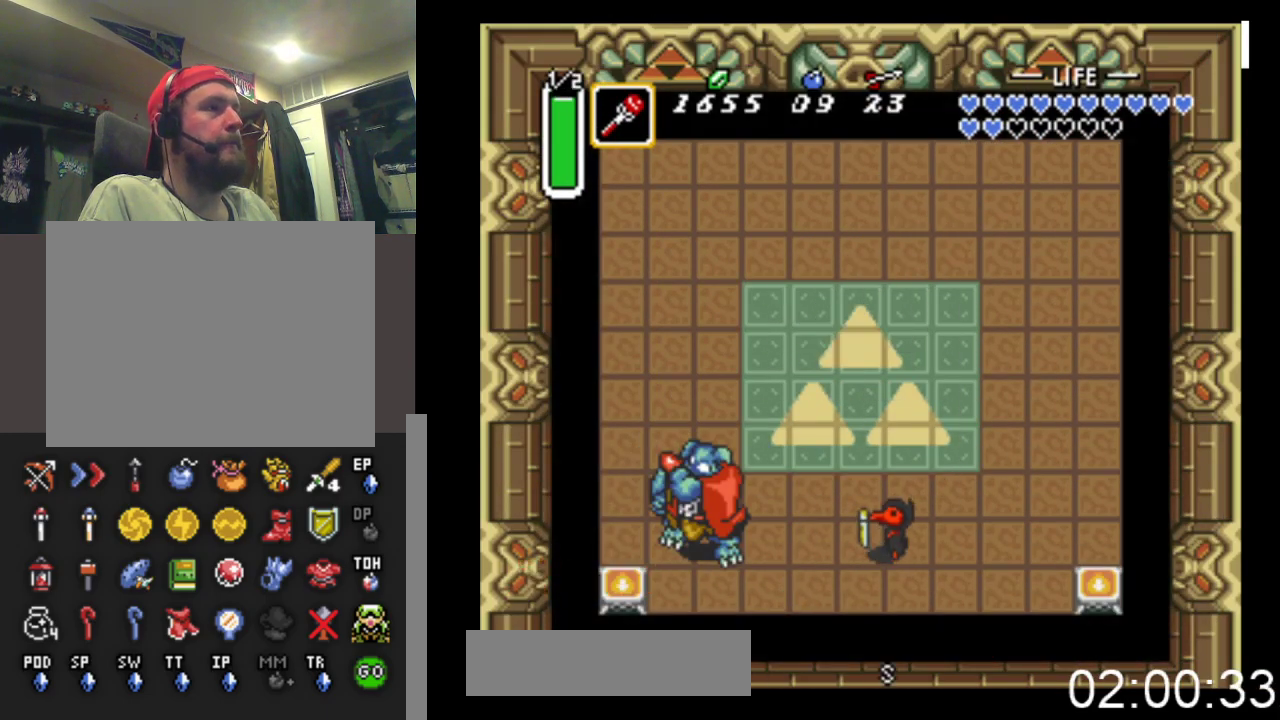
{"buttons": [], "events": [[200, "START", "up"]]}
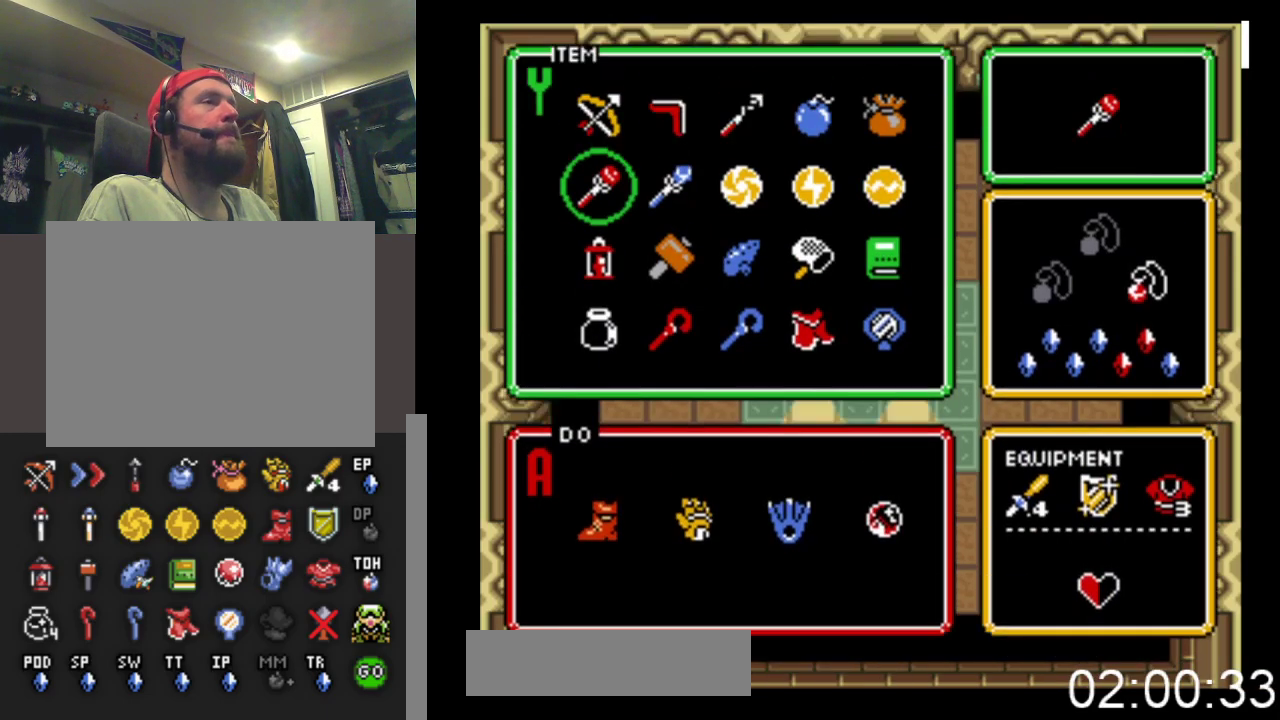
{"buttons": ["START"], "events": [[233, "DPAD_UP", "down"], [333, "DPAD_UP", "up"], [367, "START", "down"]]}